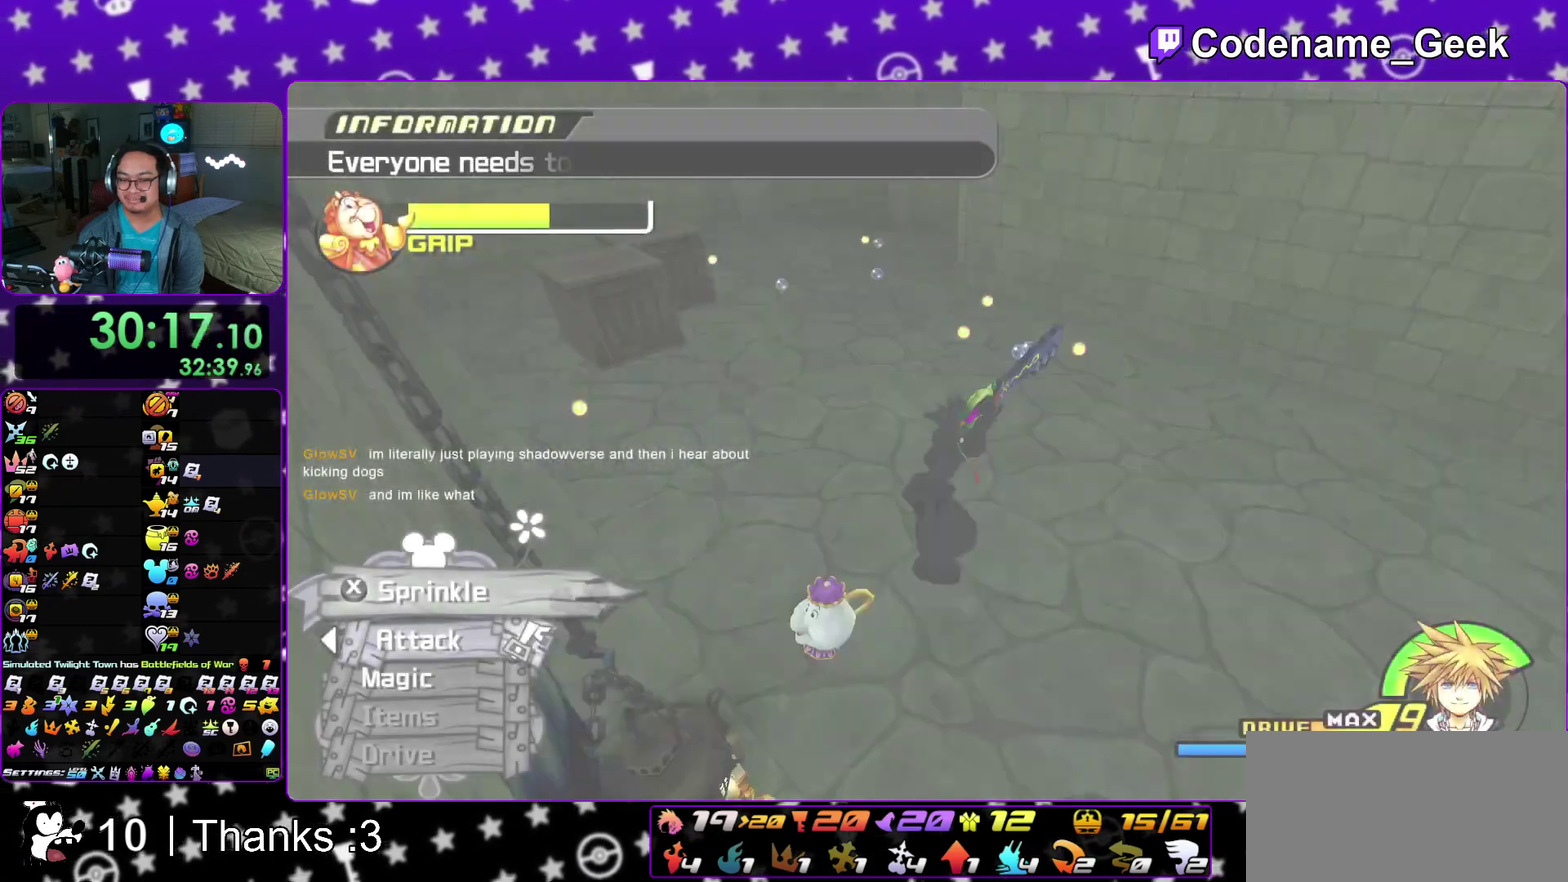
Gameplay with a controller (Nintendo layout); each line is a JSON object with the inputs held at the frame after it (dt_ms = milliseconds from this image to that frame). "events" lists button and stick changes between this image and that frame as [ms after this image, input, new state], when the widget could be followed in between. This overlay highlights the sticks when they move; stick clicks (L3 R3) are not distinguishable. Not read: HOME L3 R3 SELECT START.
{"dt_ms": 600, "buttons": [], "left_stick": "up", "right_stick": "center"}
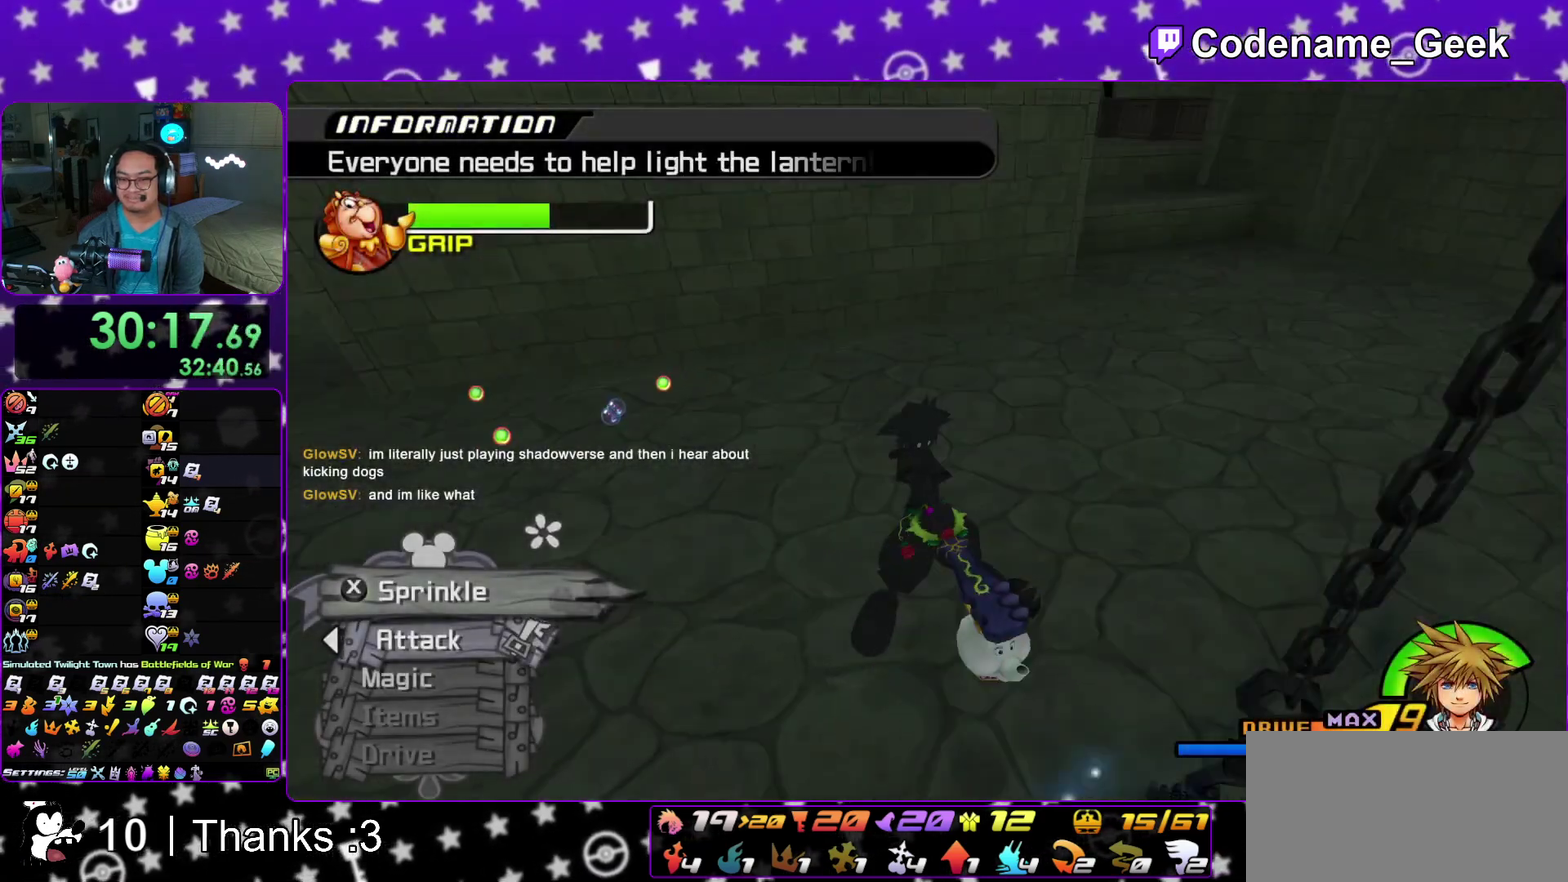
{"dt_ms": 400, "buttons": [], "left_stick": "up", "right_stick": "center"}
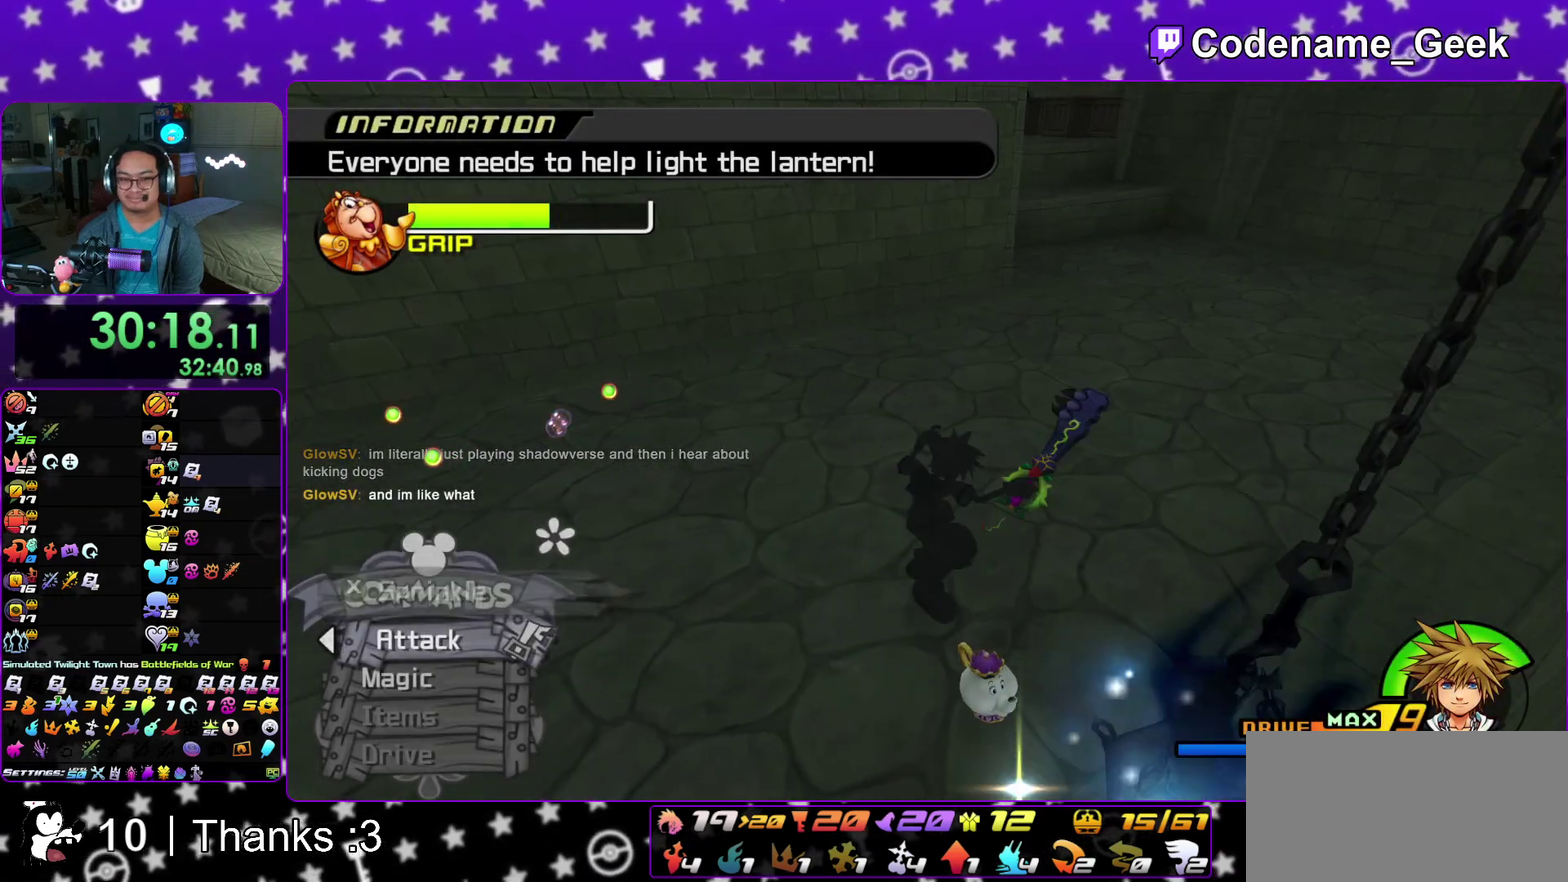
{"dt_ms": 500, "buttons": [], "left_stick": "up", "right_stick": "center"}
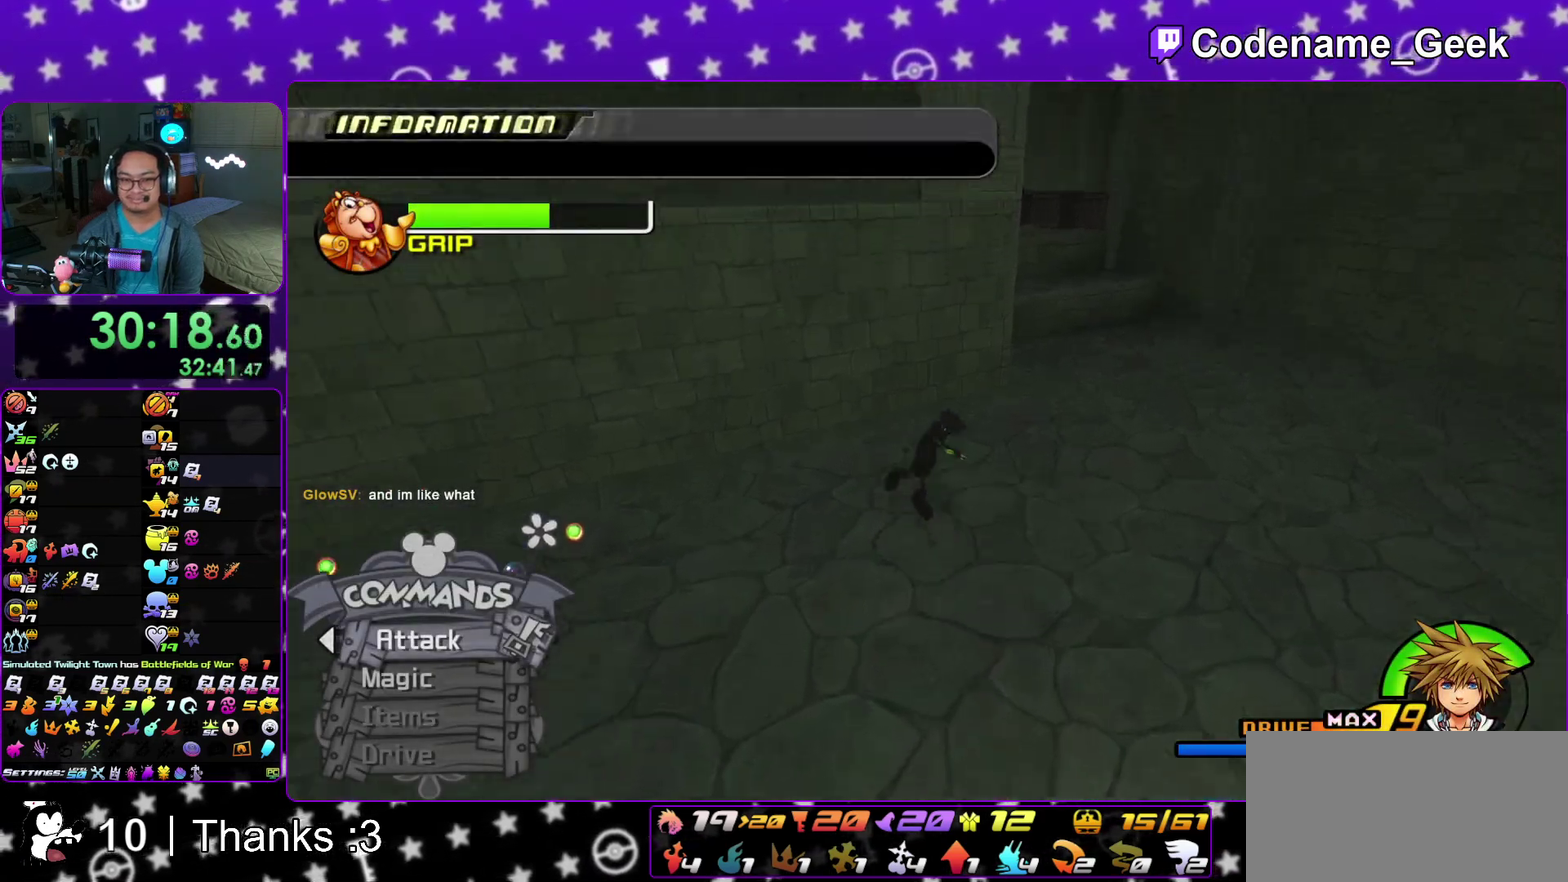
{"dt_ms": 500, "buttons": ["B"], "left_stick": "left", "right_stick": "center"}
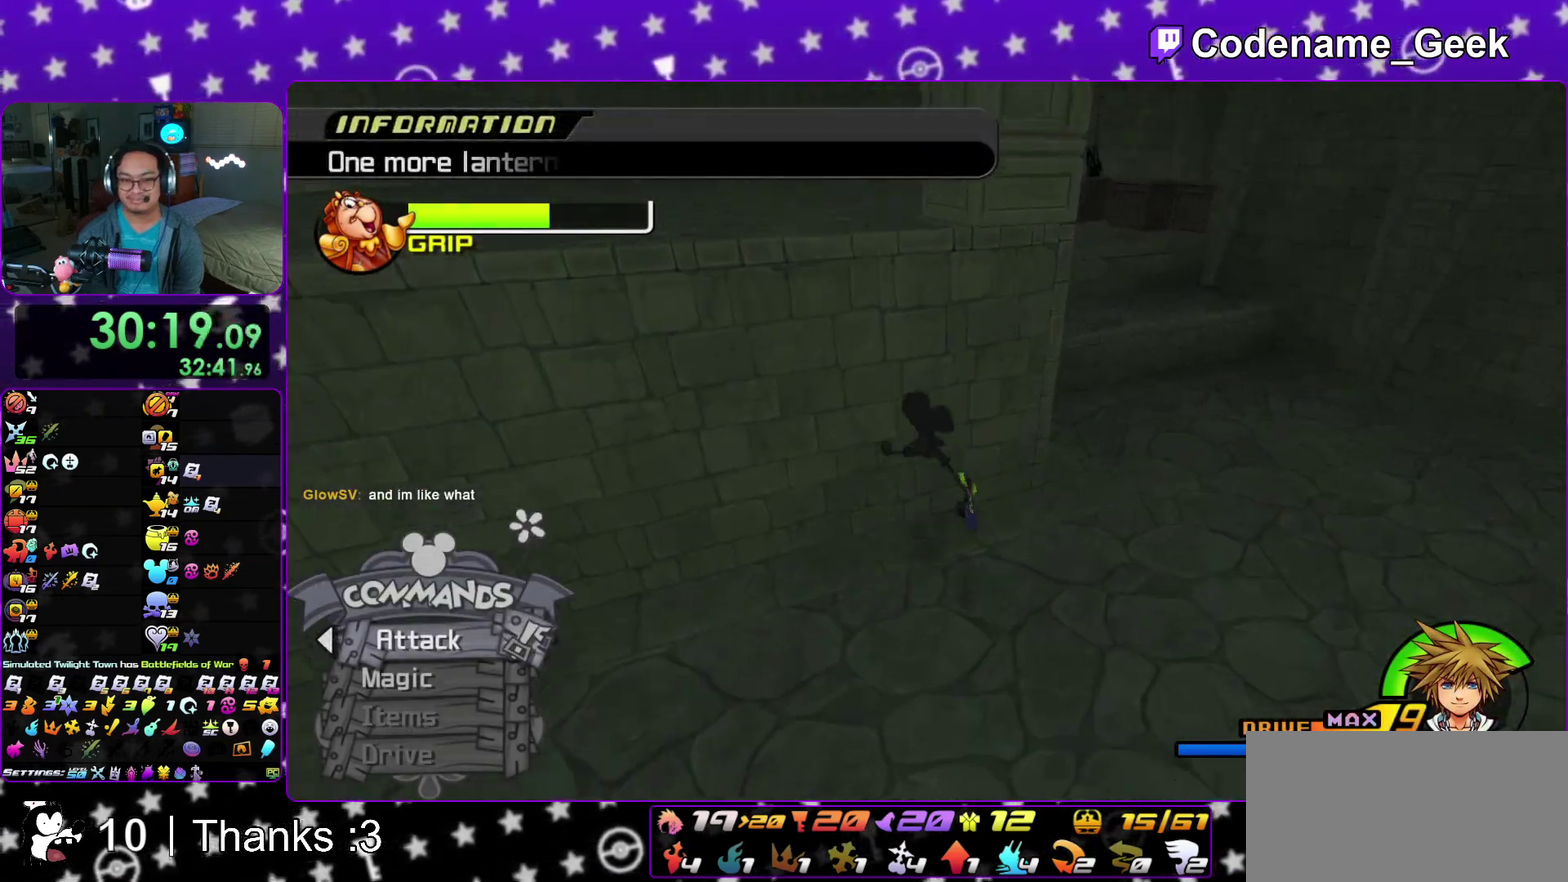
{"dt_ms": 600, "buttons": [], "left_stick": "up-right", "right_stick": "center"}
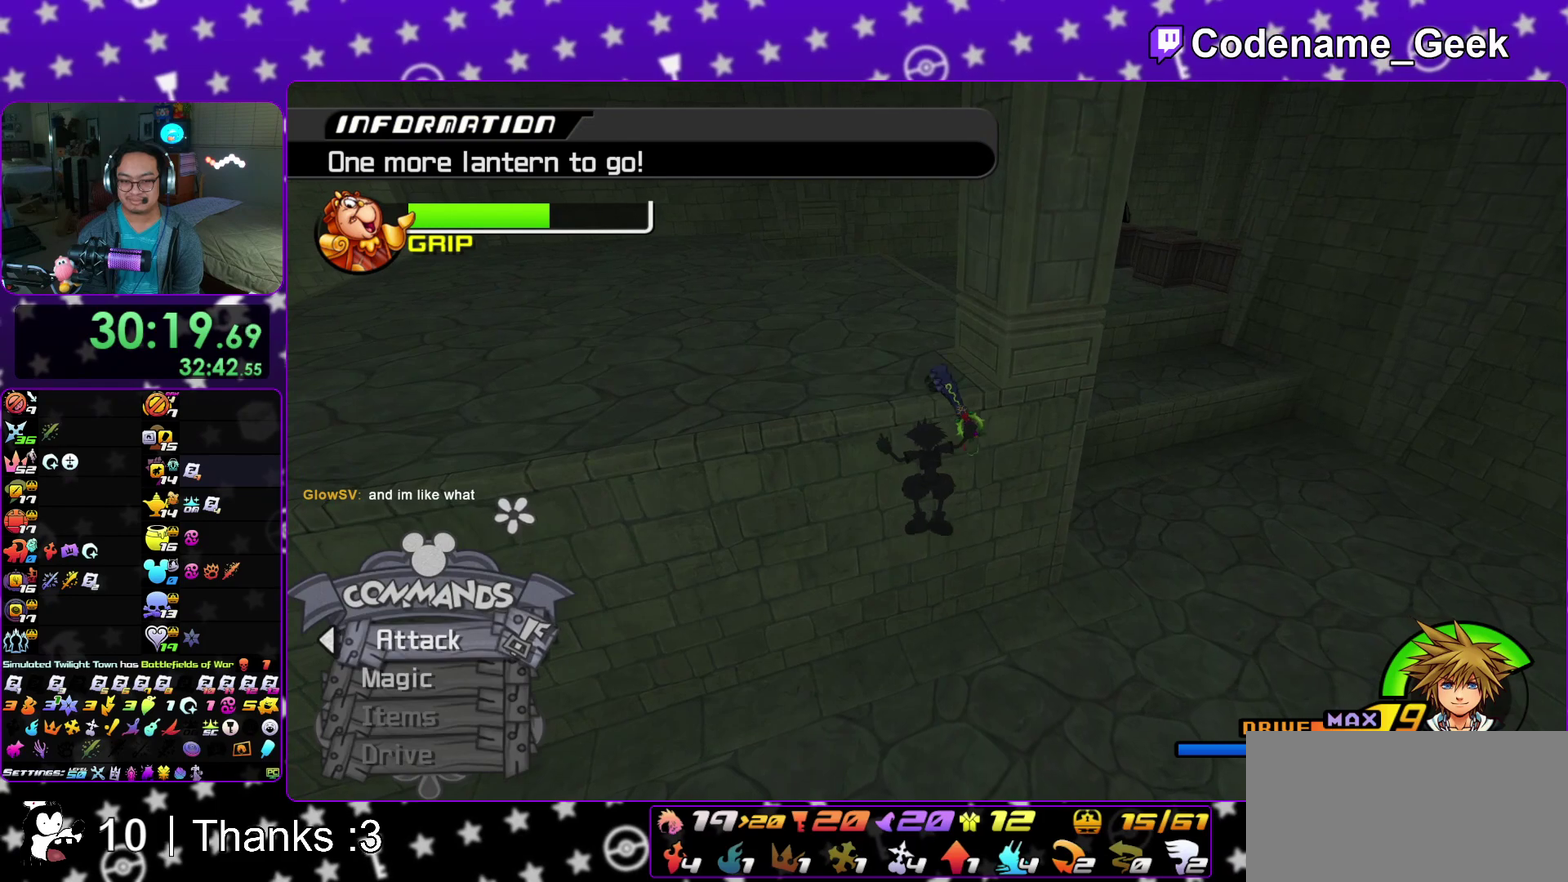
{"dt_ms": 400, "buttons": [], "left_stick": "up", "right_stick": "right"}
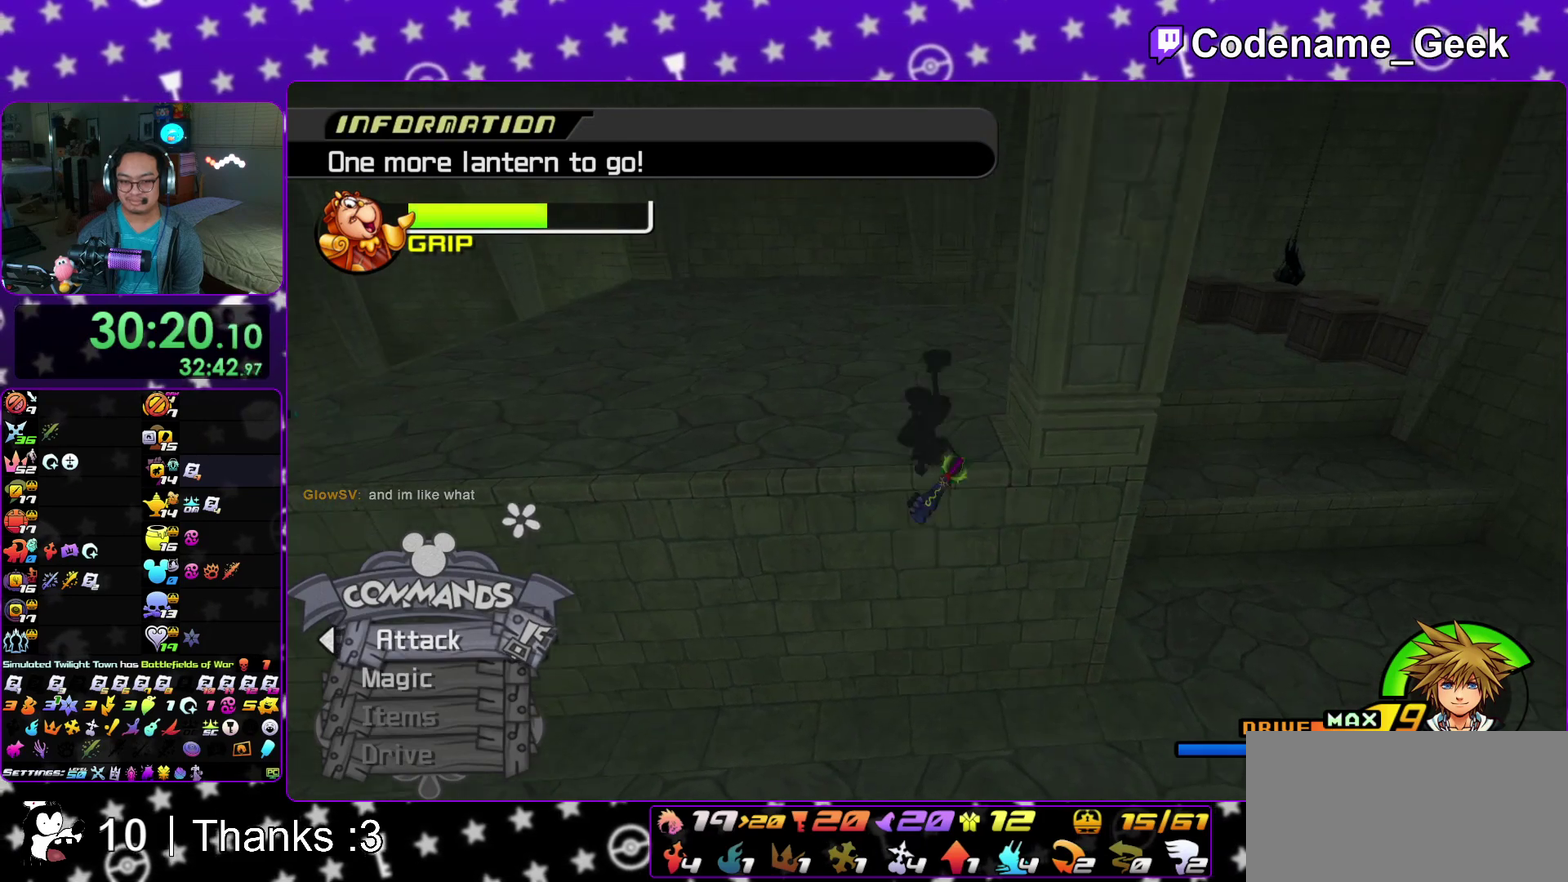
{"dt_ms": 500, "buttons": [], "left_stick": "up", "right_stick": "center"}
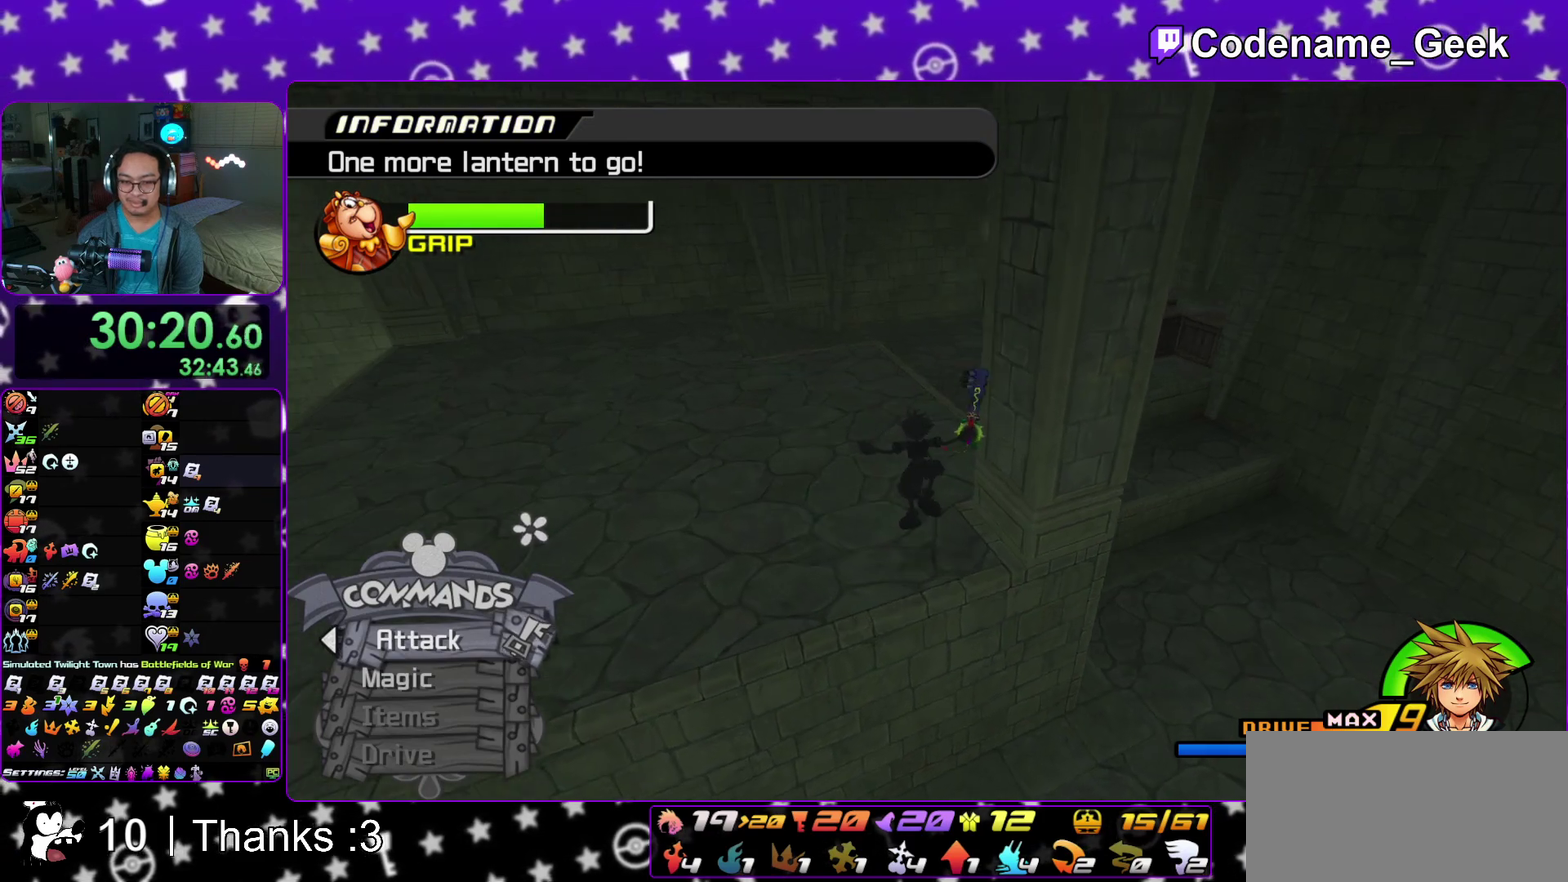
{"dt_ms": 300, "buttons": [], "left_stick": "right", "right_stick": "center"}
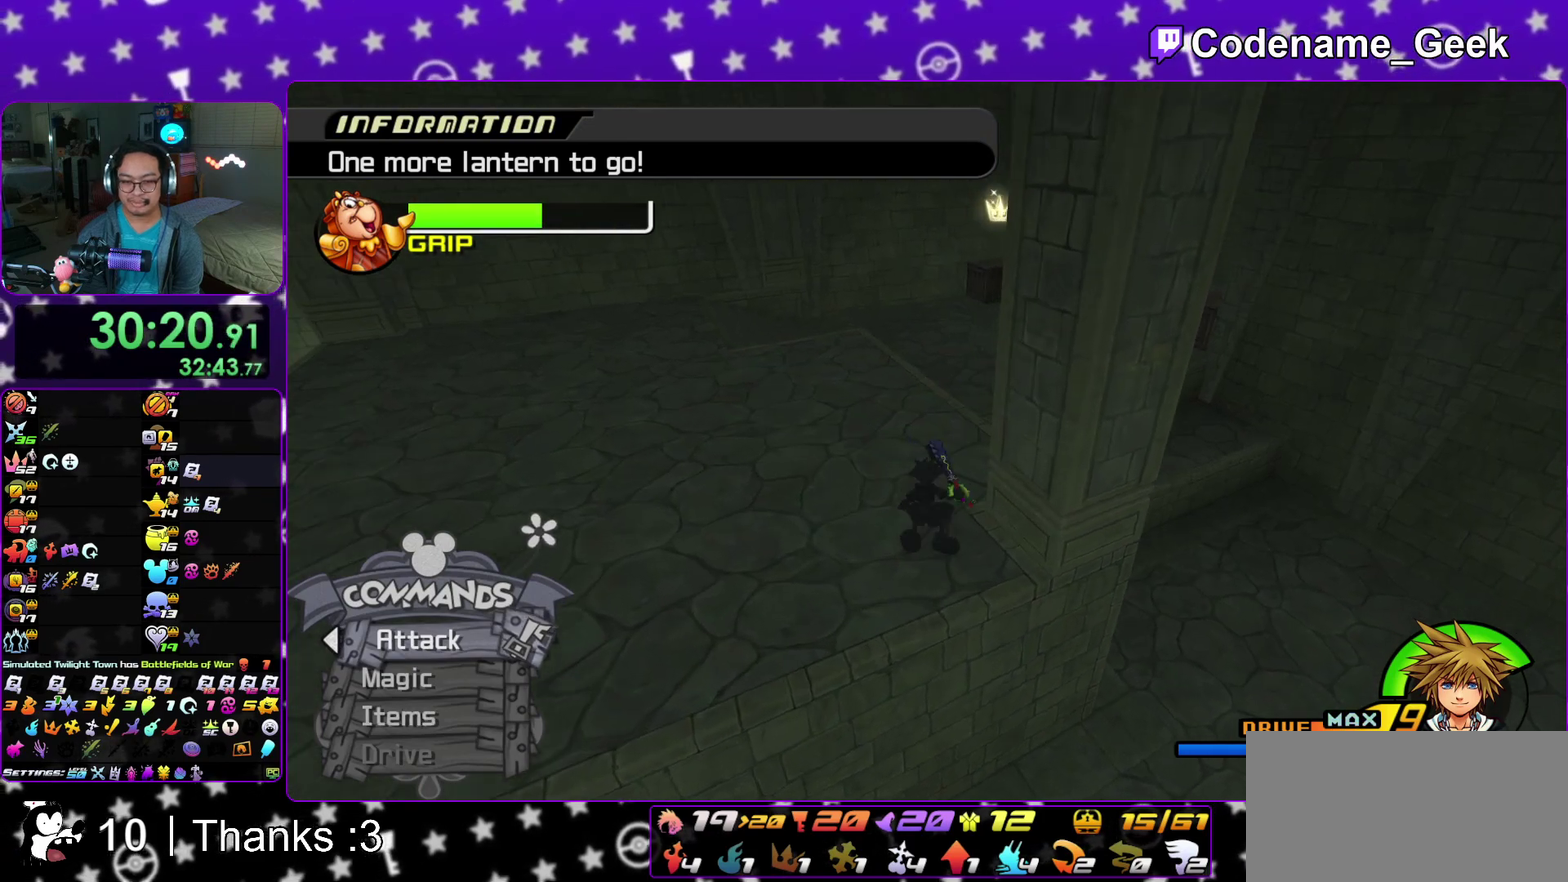
{"dt_ms": 700, "buttons": ["X"], "left_stick": "up", "right_stick": "center"}
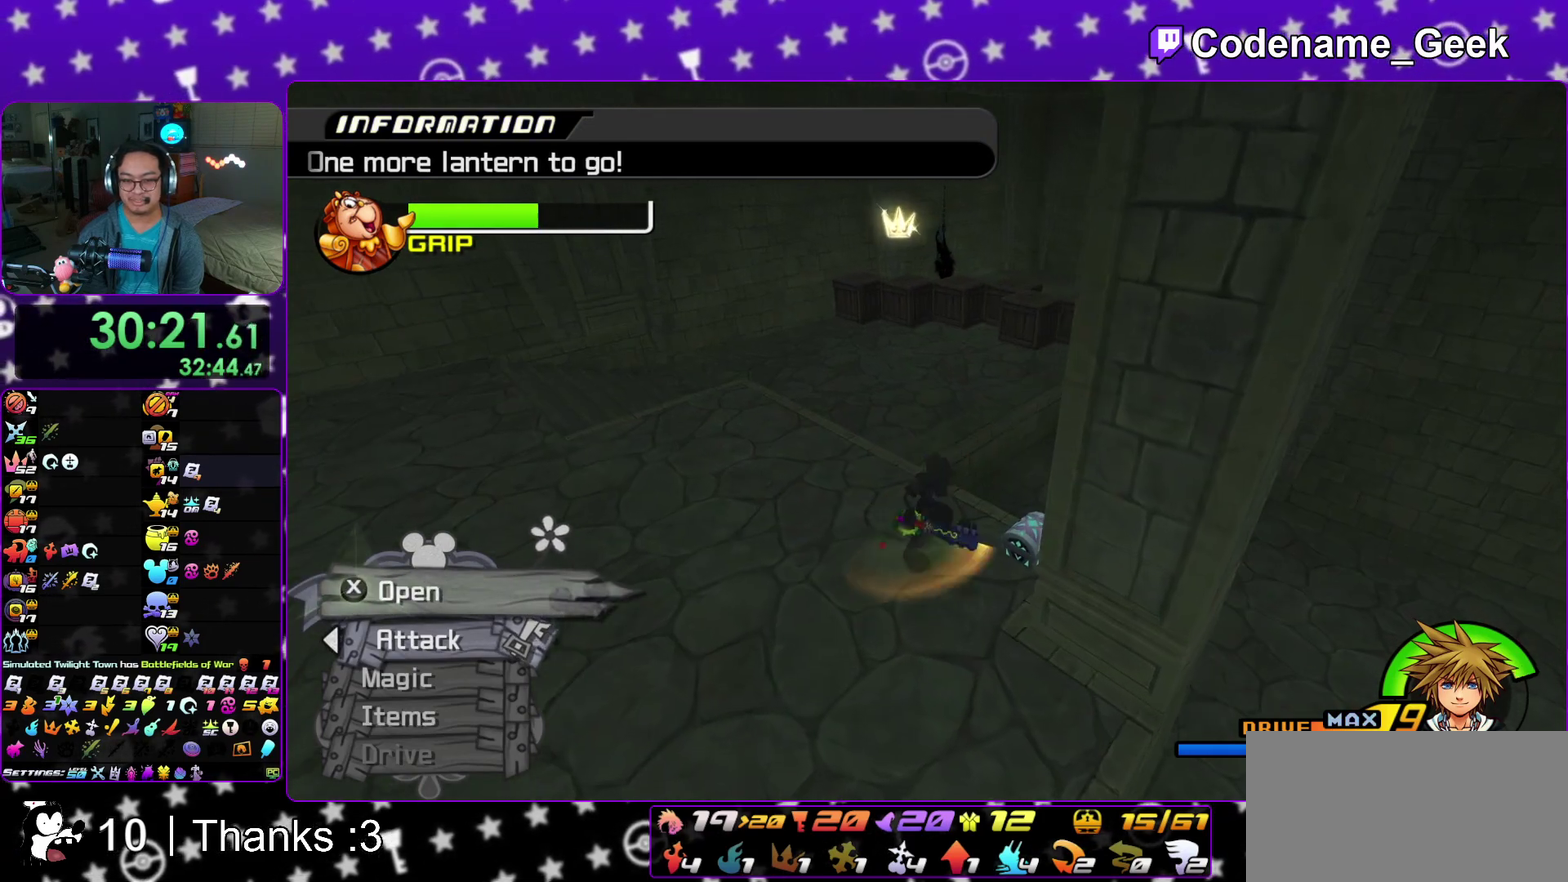
{"dt_ms": 400, "buttons": ["X"], "left_stick": "up", "right_stick": "center"}
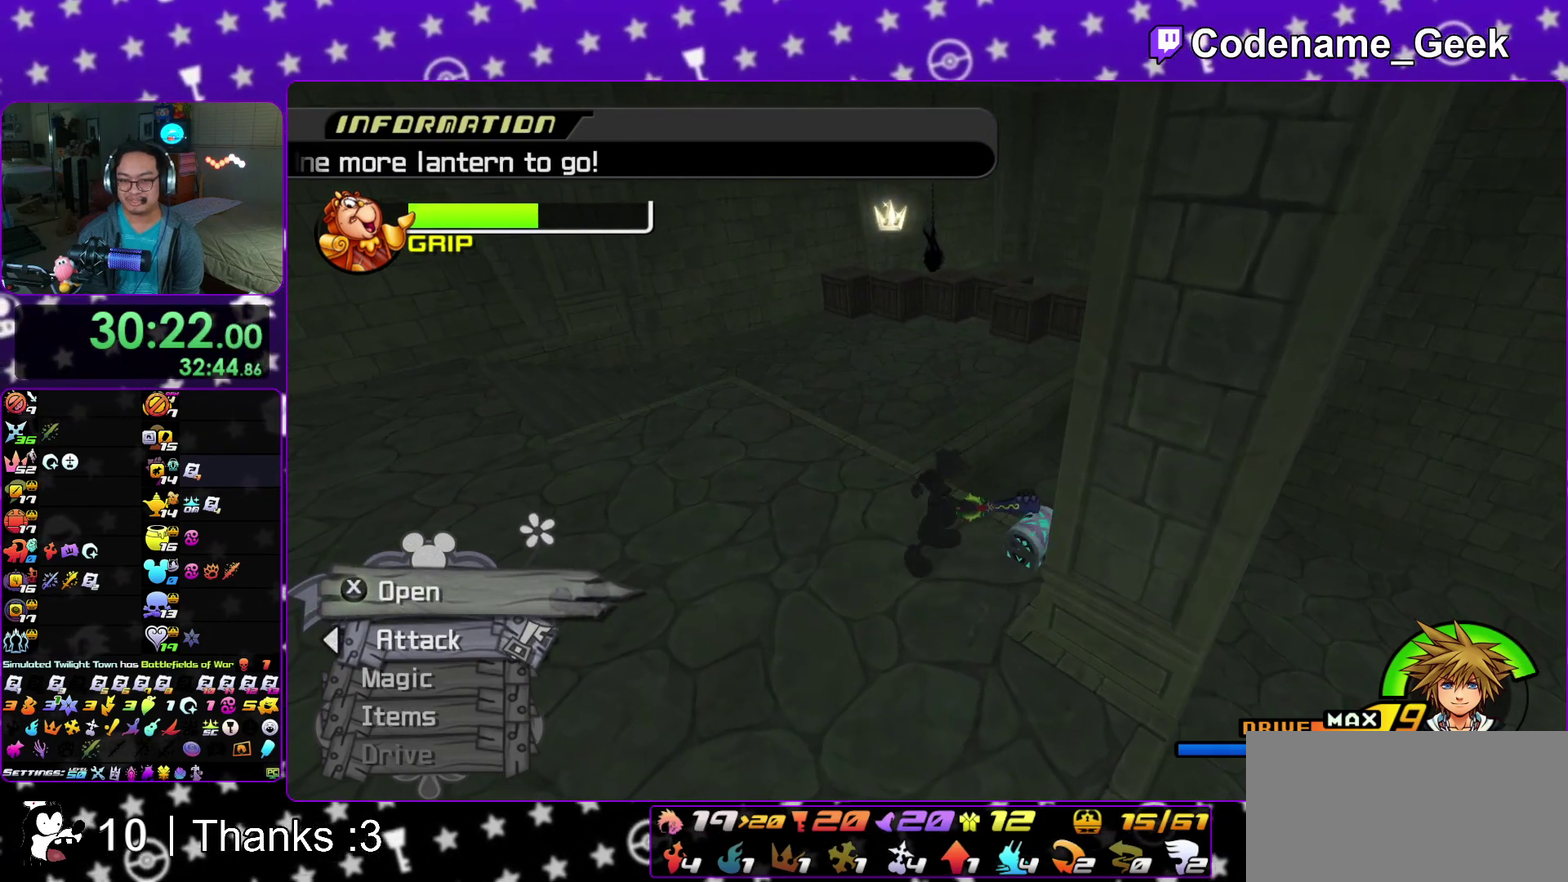
{"dt_ms": 600, "buttons": ["Y"], "left_stick": "up", "right_stick": "center"}
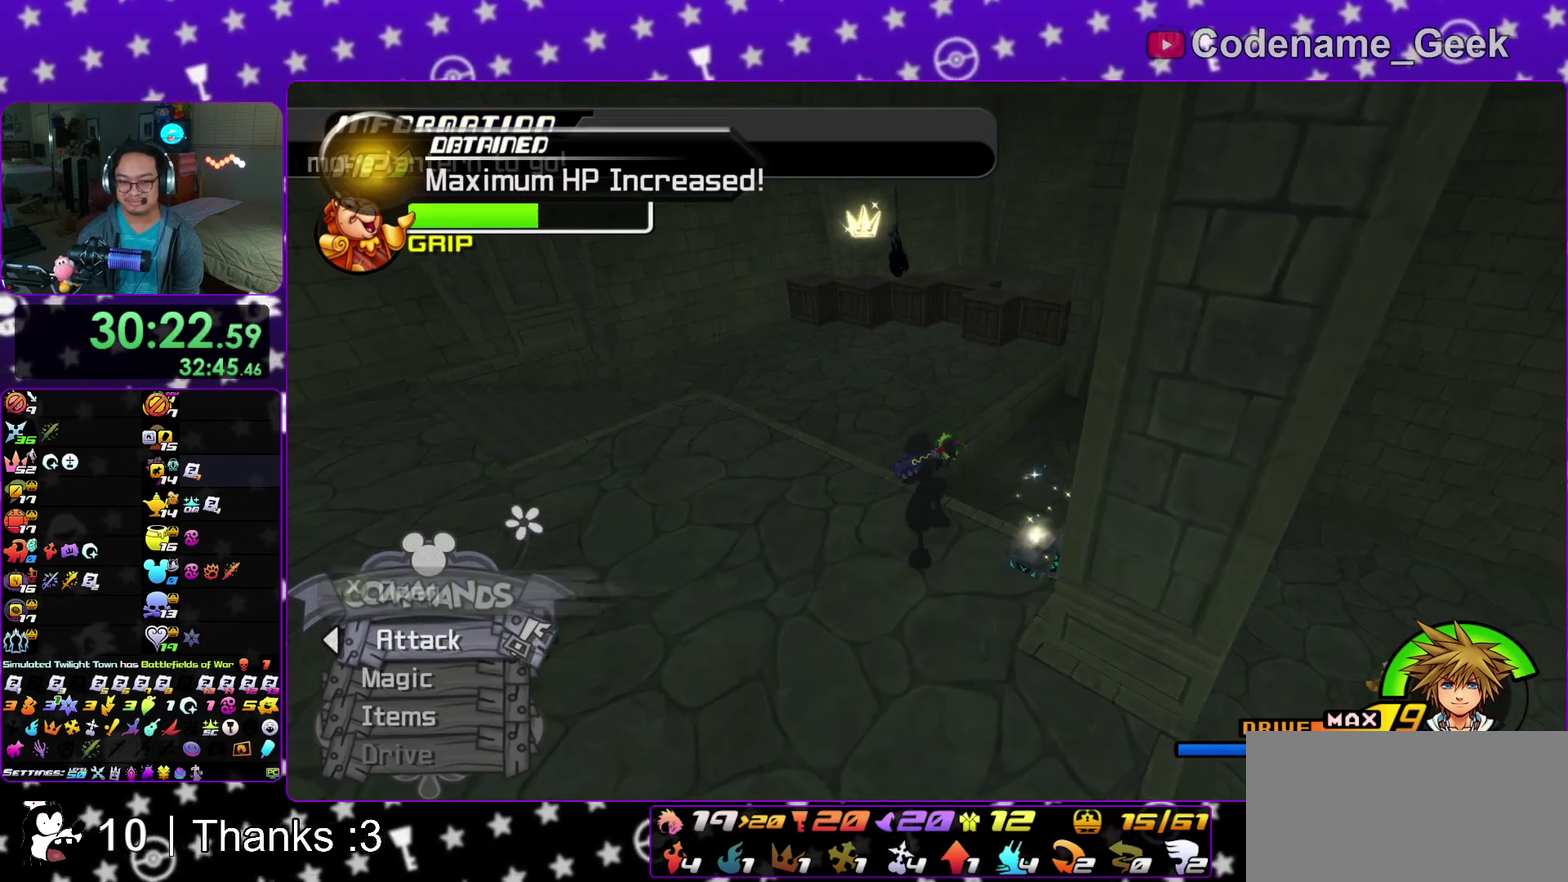
{"dt_ms": 400, "buttons": [], "left_stick": "right", "right_stick": "center"}
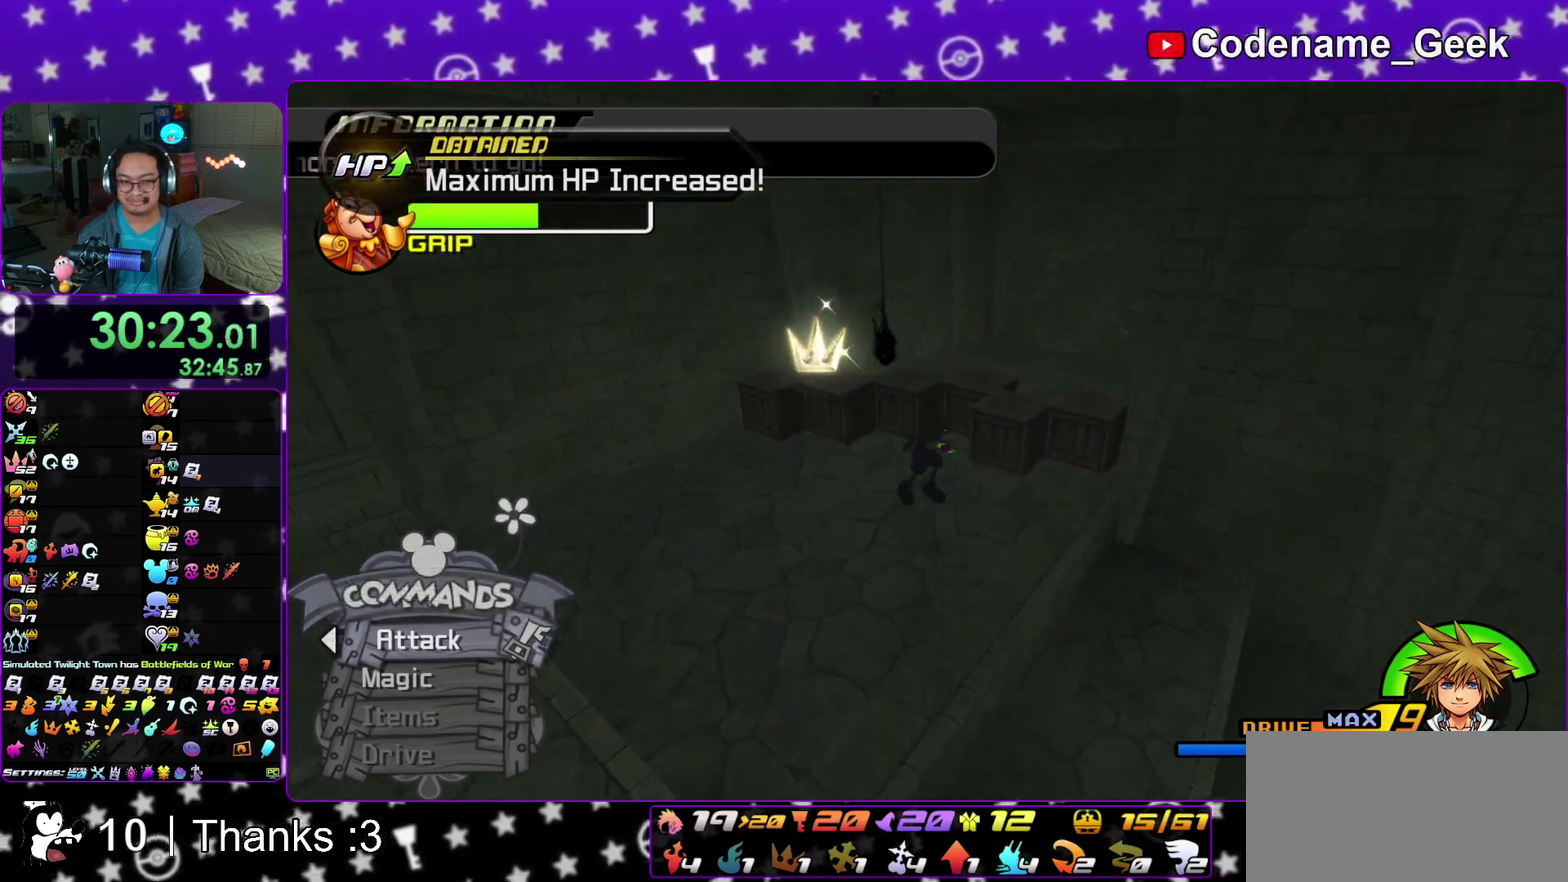
{"dt_ms": 600, "buttons": [], "left_stick": "down-right", "right_stick": "center"}
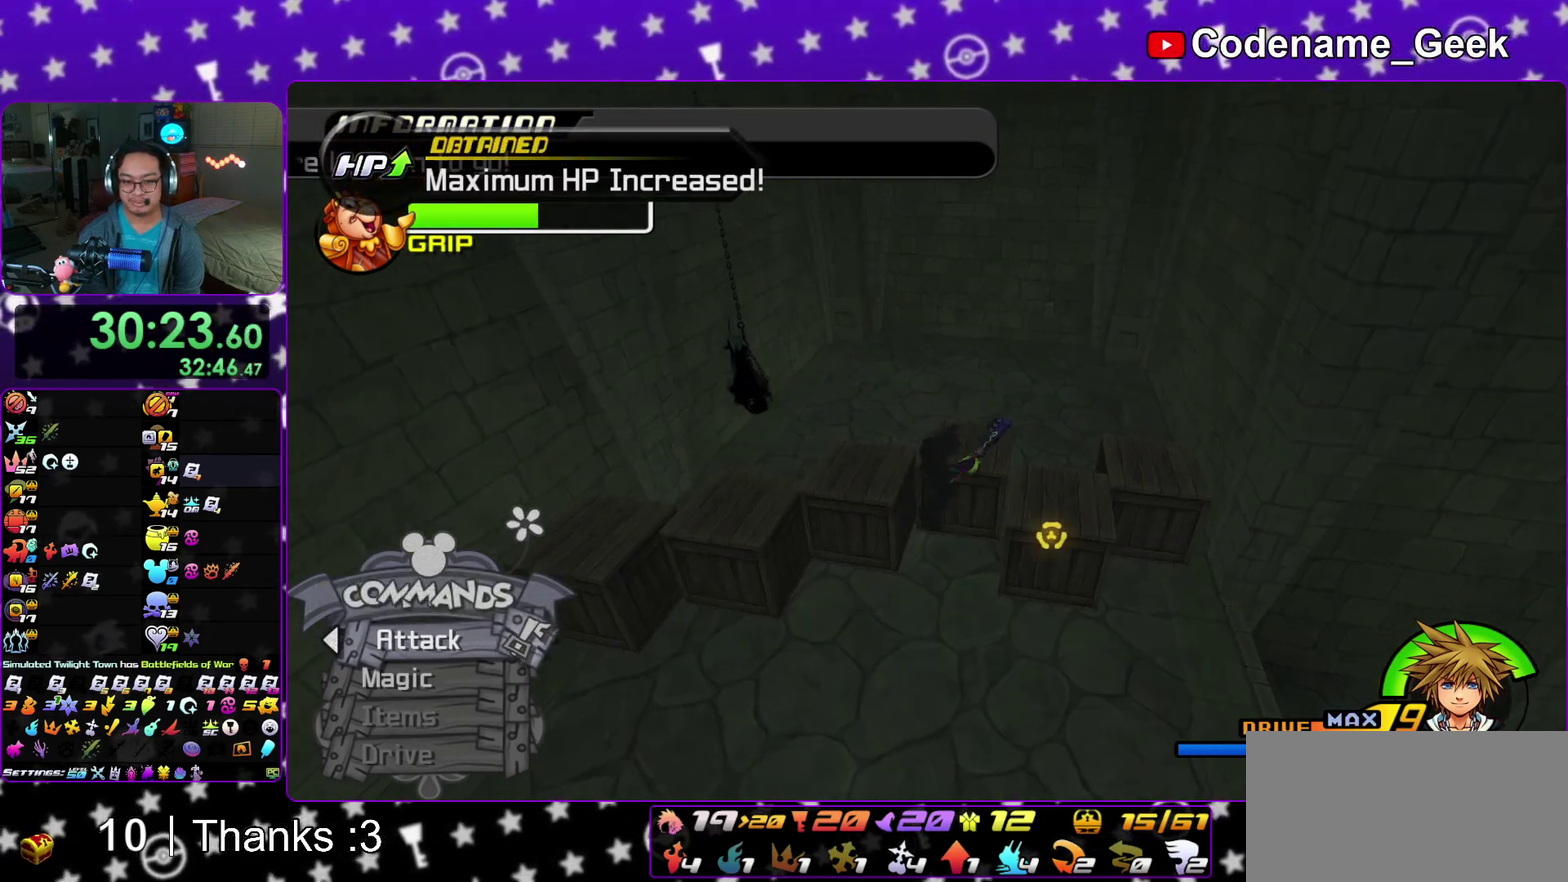
{"dt_ms": 300, "buttons": [], "left_stick": "up", "right_stick": "center"}
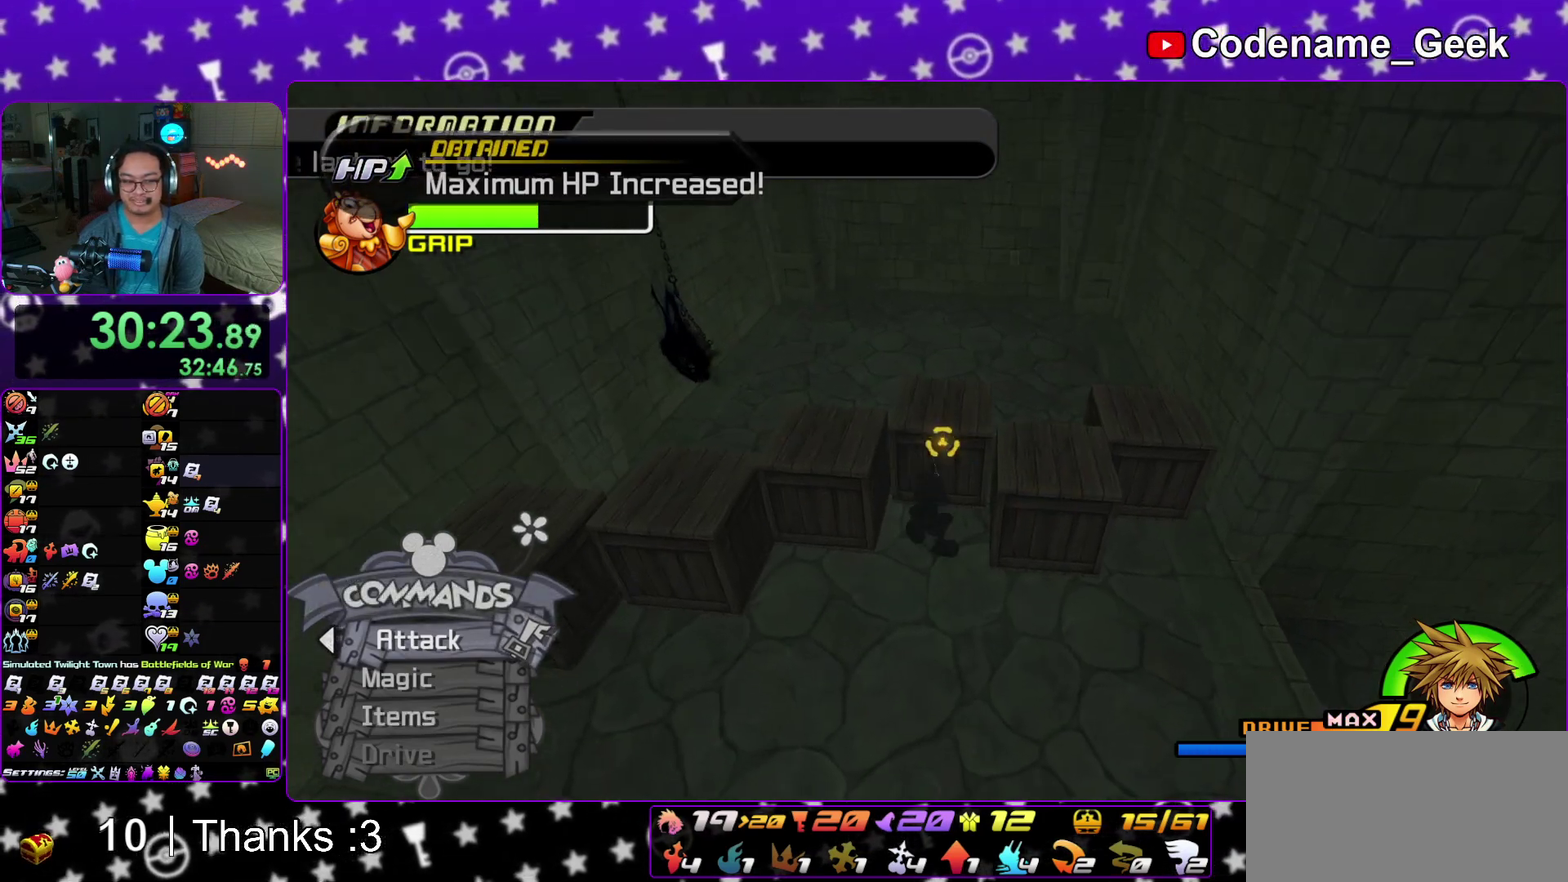
{"dt_ms": 700, "buttons": [], "left_stick": "center", "right_stick": "center"}
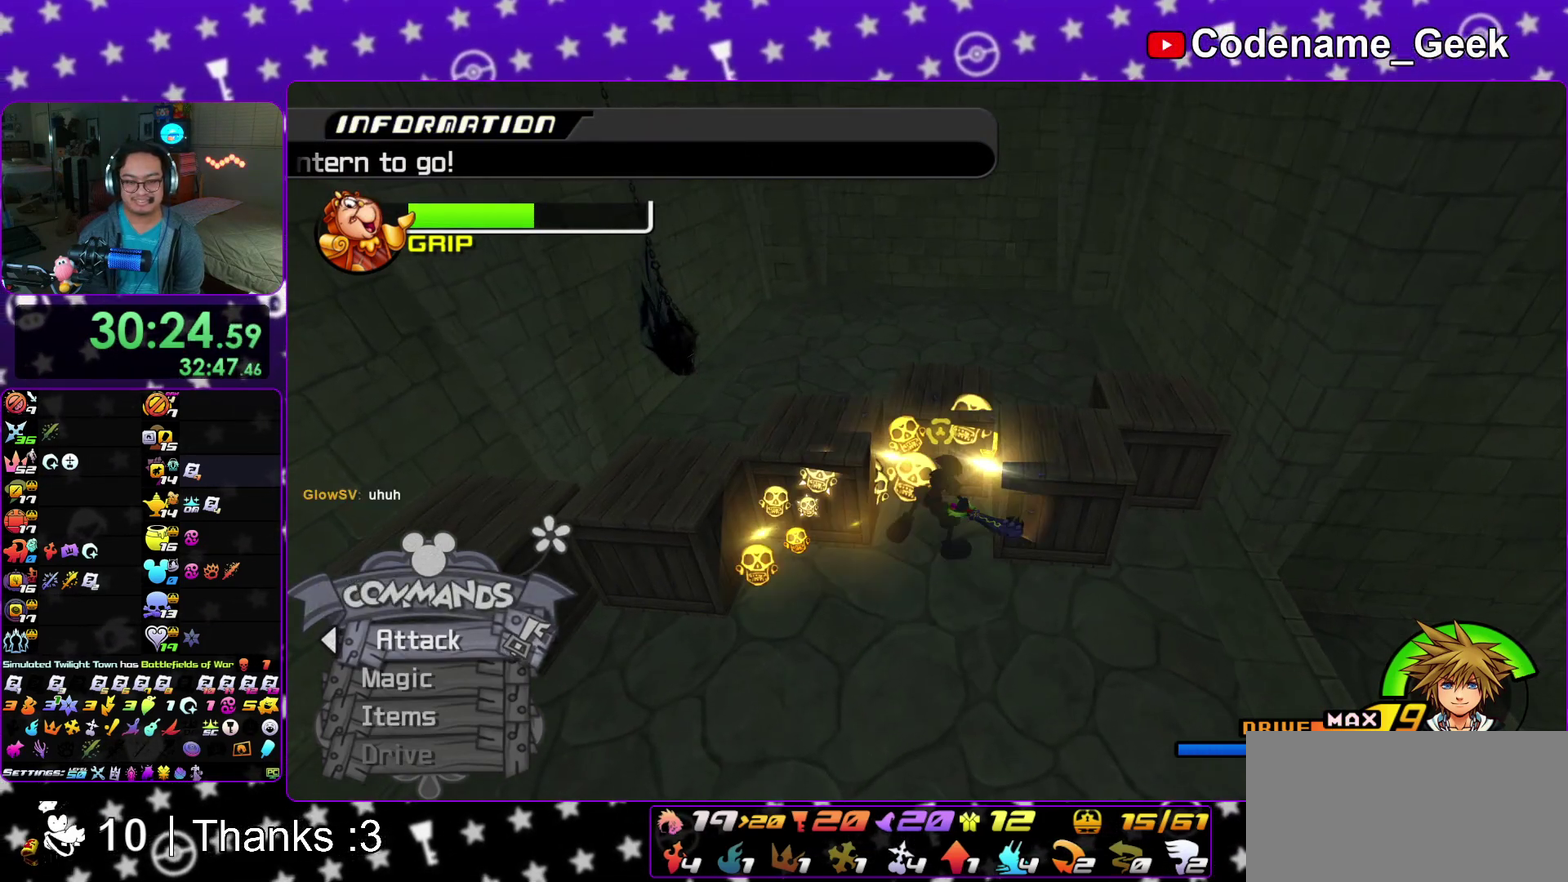
{"dt_ms": 300, "buttons": ["A"], "left_stick": "center", "right_stick": "center", "events": [[17, "A", "down"], [133, "A", "up"], [217, "A", "down"]]}
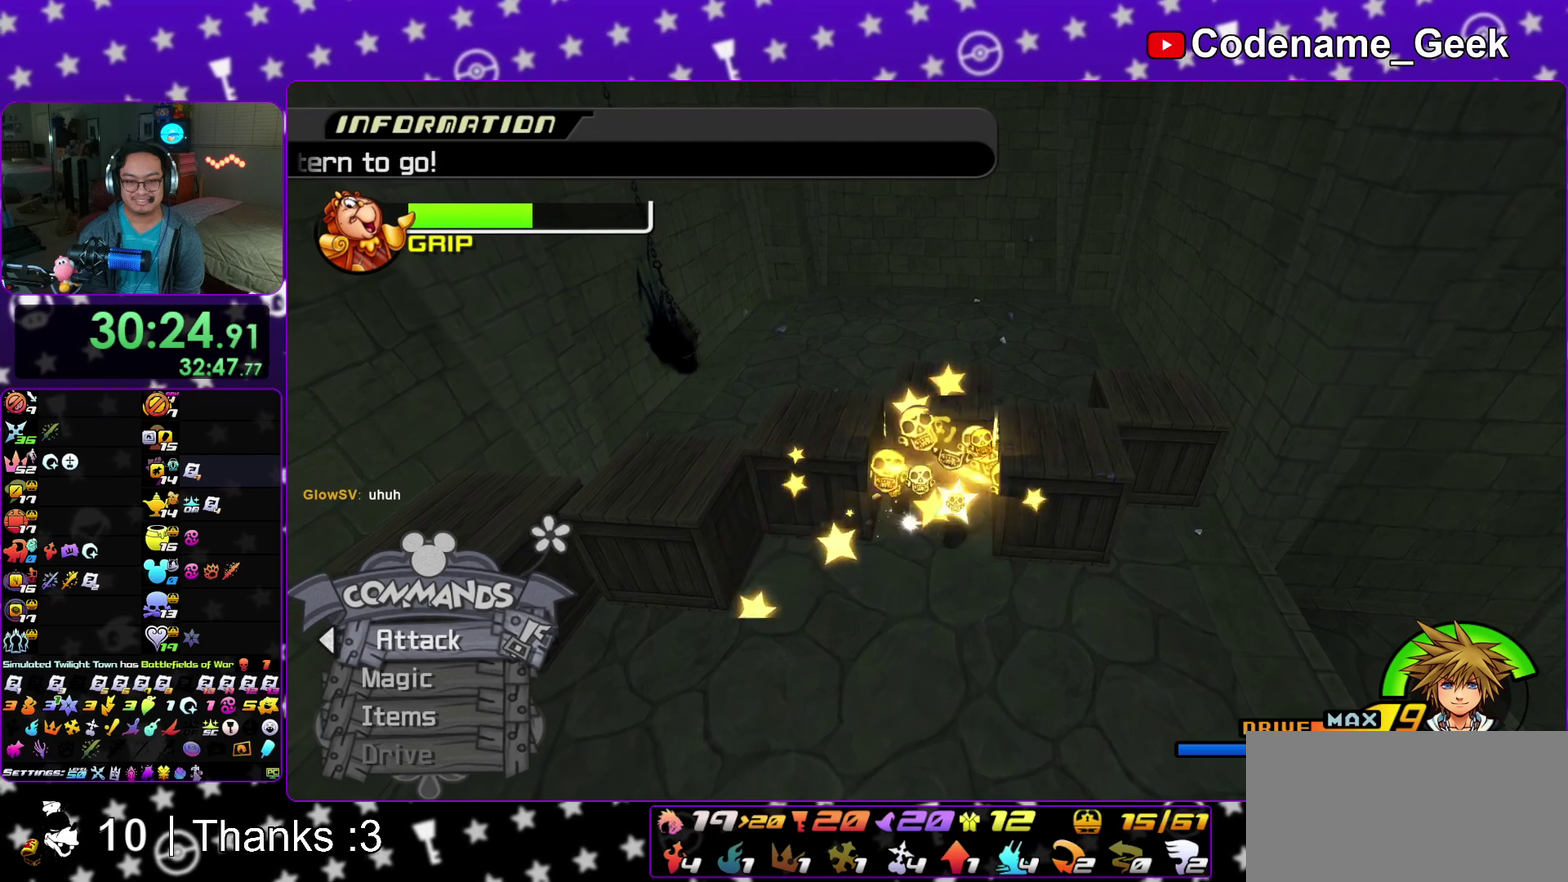
{"dt_ms": 700, "buttons": [], "left_stick": "center", "right_stick": "center", "events": [[17, "A", "up"], [100, "A", "down"], [217, "A", "up"], [300, "A", "down"], [400, "A", "up"], [500, "A", "down"], [583, "A", "up"]]}